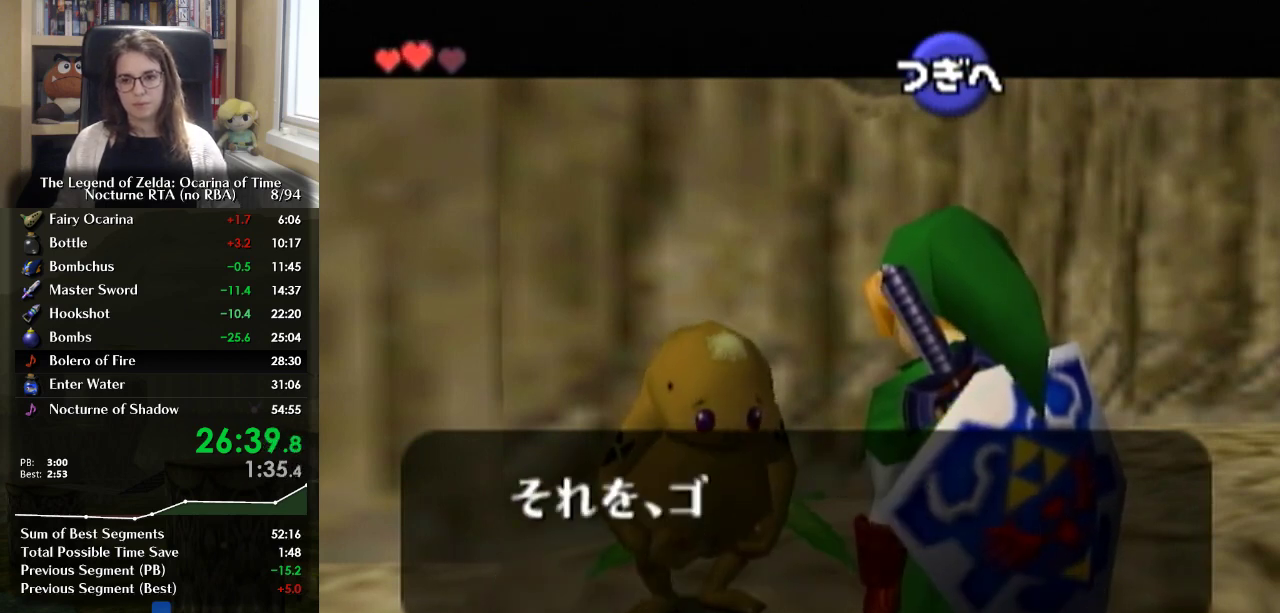
Gameplay with a controller (Nintendo layout); each line is a JSON object with the inputs held at the frame after it. "events" lists button and stick changes between this image and that frame as [ms after this image, input, new state], when the widget could be followed in between. Not read: L3 R3.
{"buttons": [], "left_stick": "center", "right_stick": "center", "events": [[100, "A", "up"], [200, "A", "down"], [200, "B", "down"], [267, "A", "up"], [367, "B", "up"], [433, "B", "down"], [500, "B", "up"]]}
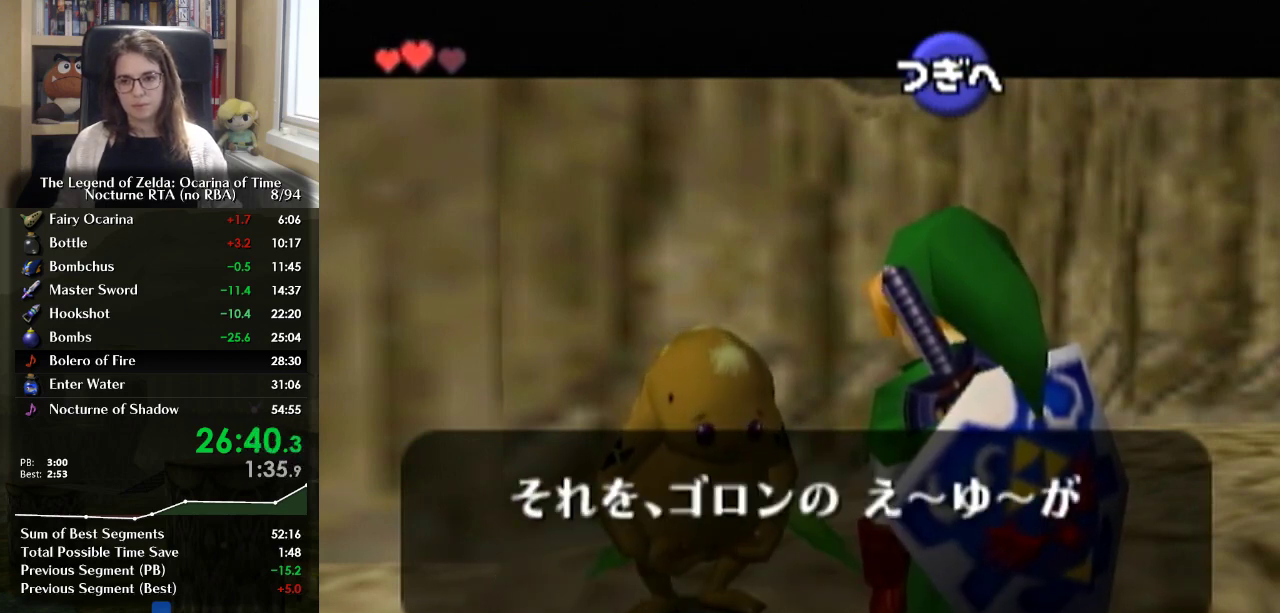
{"buttons": ["A"], "left_stick": "center", "right_stick": "center", "events": [[33, "A", "down"], [67, "B", "down"], [100, "A", "up"], [133, "B", "up"], [200, "B", "down"], [367, "A", "down"], [367, "B", "up"], [433, "A", "up"], [433, "B", "down"], [500, "A", "down"], [500, "B", "up"]]}
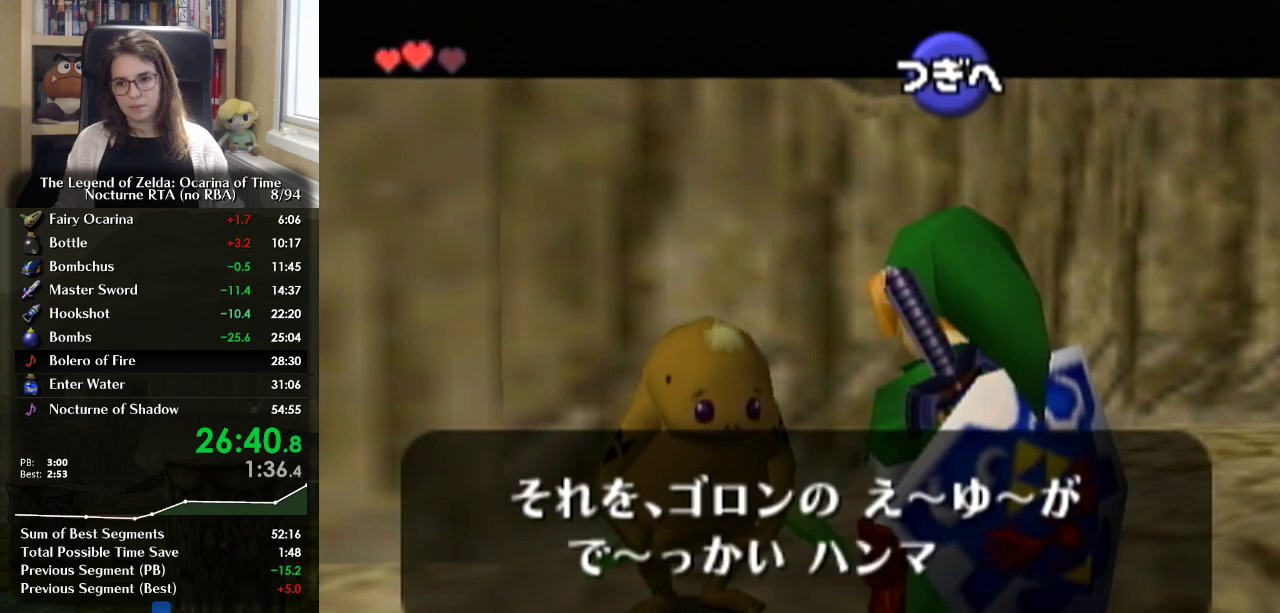
{"buttons": [], "left_stick": "center", "right_stick": "center", "events": [[67, "A", "up"], [67, "B", "down"], [133, "A", "down"], [133, "B", "up"], [200, "A", "up"], [200, "B", "down"], [267, "A", "down"], [367, "A", "up"], [367, "B", "up"], [433, "A", "down"], [433, "B", "down"], [500, "A", "up"], [500, "B", "up"]]}
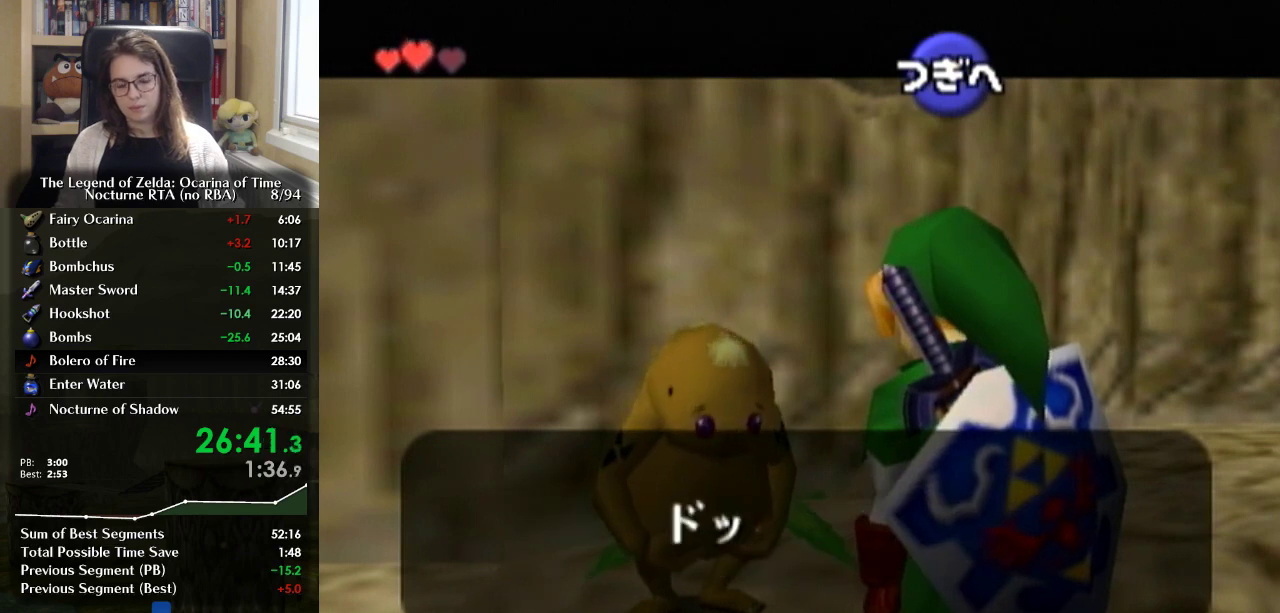
{"buttons": [], "left_stick": "center", "right_stick": "center", "events": [[67, "B", "down"], [133, "B", "up"], [300, "A", "down"], [300, "B", "down"], [367, "A", "up"], [367, "B", "up"], [433, "B", "down"], [500, "B", "up"]]}
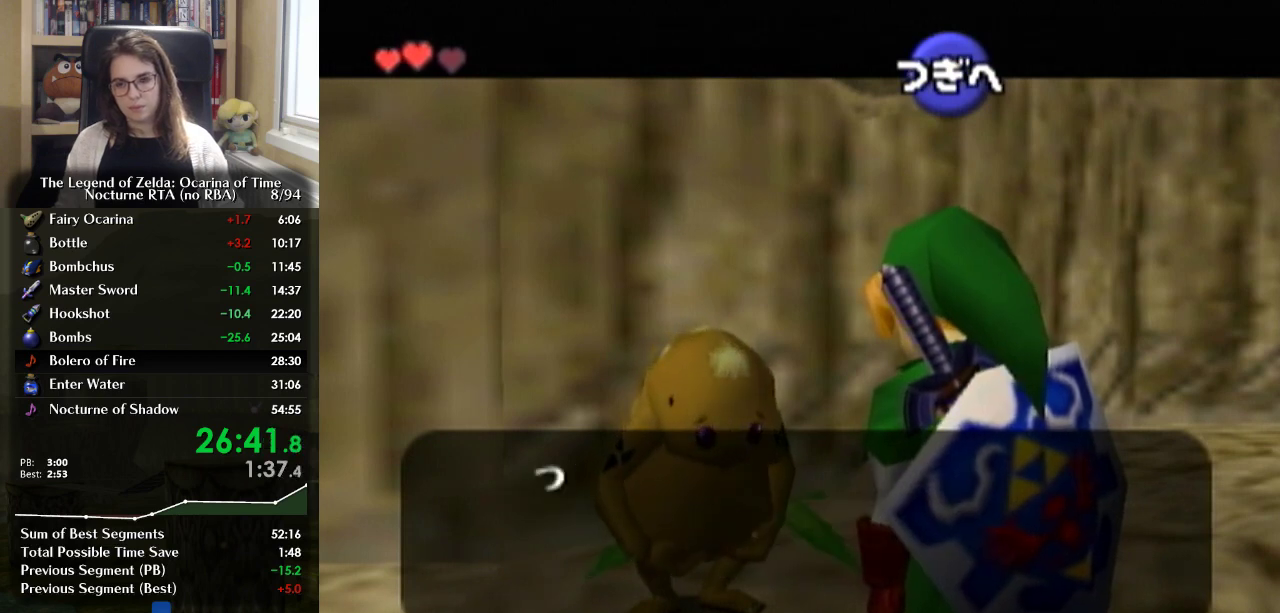
{"buttons": ["A"], "left_stick": "center", "right_stick": "center", "events": [[33, "A", "down"], [67, "B", "down"], [133, "B", "up"], [200, "A", "up"], [200, "B", "down"], [367, "A", "down"], [367, "B", "up"], [433, "A", "up"], [433, "B", "down"], [500, "A", "down"], [500, "B", "up"]]}
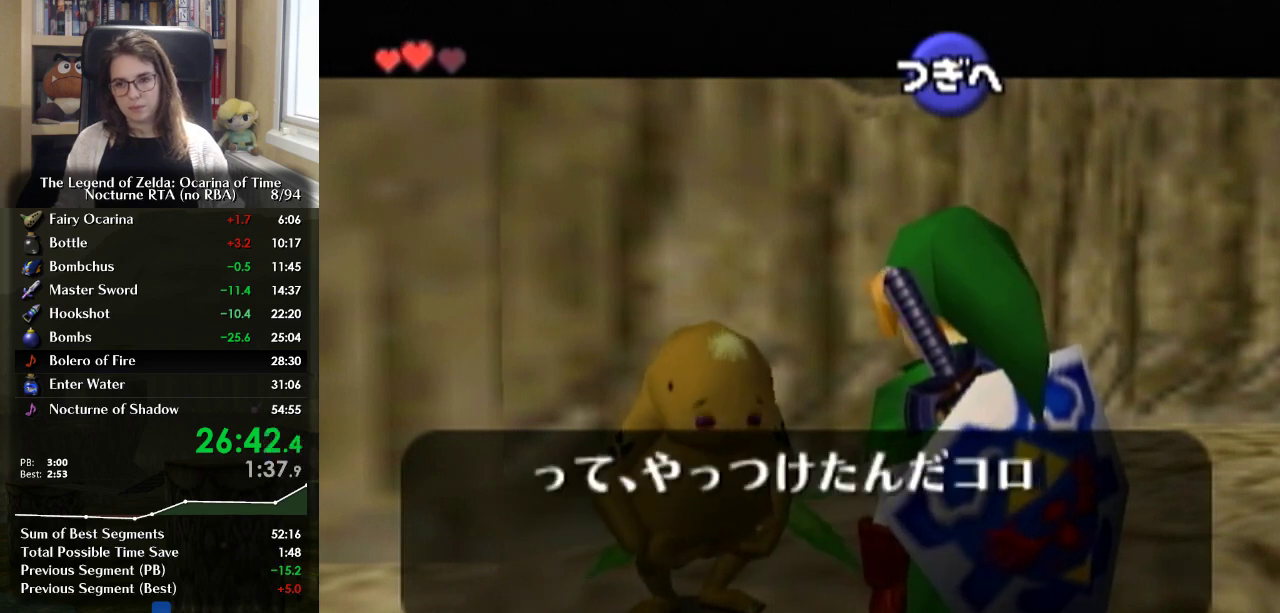
{"buttons": ["B"], "left_stick": "center", "right_stick": "center", "events": [[67, "A", "up"], [67, "B", "down"], [133, "A", "down"], [133, "B", "up"], [200, "A", "up"], [200, "B", "down"], [267, "A", "down"], [267, "B", "up"], [333, "A", "up"], [333, "B", "down"], [400, "A", "down"], [467, "A", "up"]]}
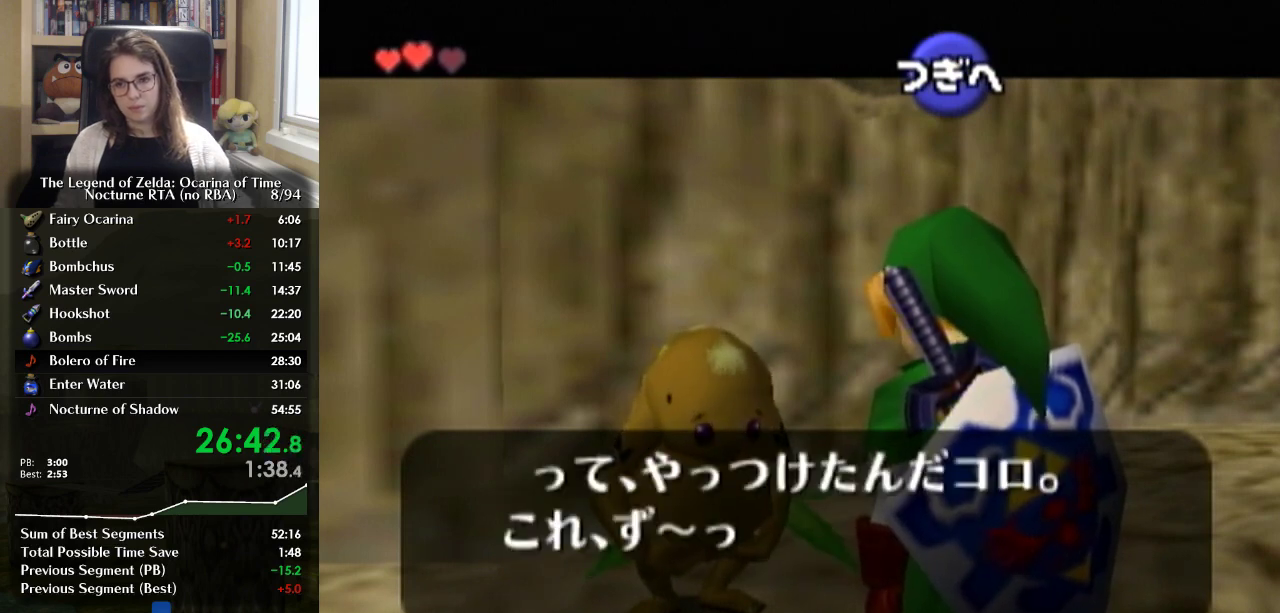
{"buttons": ["A"], "left_stick": "center", "right_stick": "center", "events": [[33, "A", "down"], [33, "B", "up"], [100, "A", "up"], [100, "B", "down"], [200, "B", "up"], [267, "A", "down"], [267, "B", "down"], [333, "A", "up"], [333, "B", "up"], [400, "B", "down"], [467, "B", "up"], [500, "A", "down"]]}
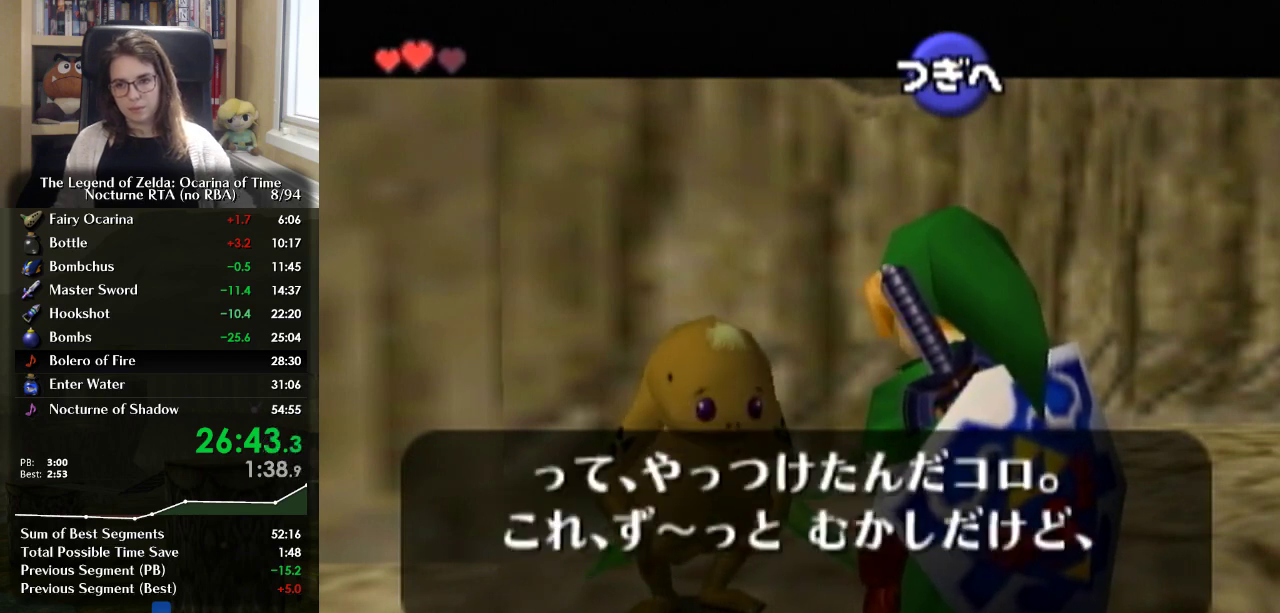
{"buttons": ["B"], "left_stick": "center", "right_stick": "center", "events": [[33, "B", "down"], [67, "A", "up"], [100, "B", "up"], [133, "A", "down"], [200, "A", "up"], [300, "B", "down"], [367, "A", "down"], [433, "A", "up"], [433, "B", "up"], [500, "B", "down"]]}
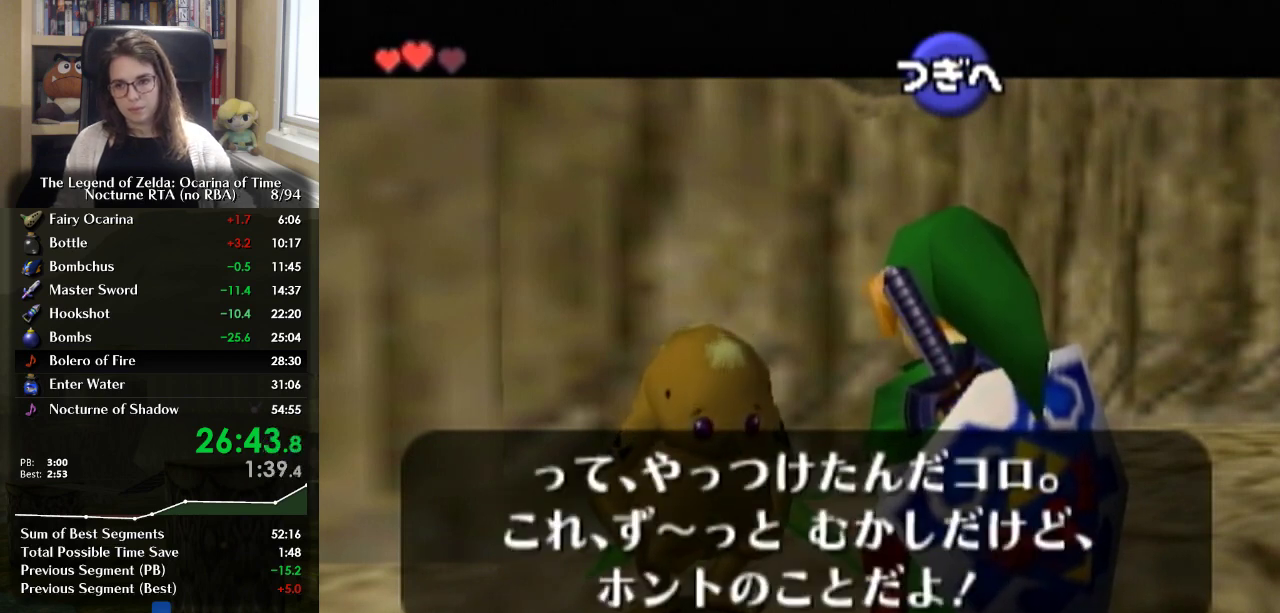
{"buttons": [], "left_stick": "center", "right_stick": "center", "events": [[67, "A", "down"], [67, "B", "up"], [133, "A", "up"], [200, "A", "down"], [267, "A", "up"], [333, "A", "down"], [333, "B", "down"], [400, "A", "up"], [433, "B", "up"]]}
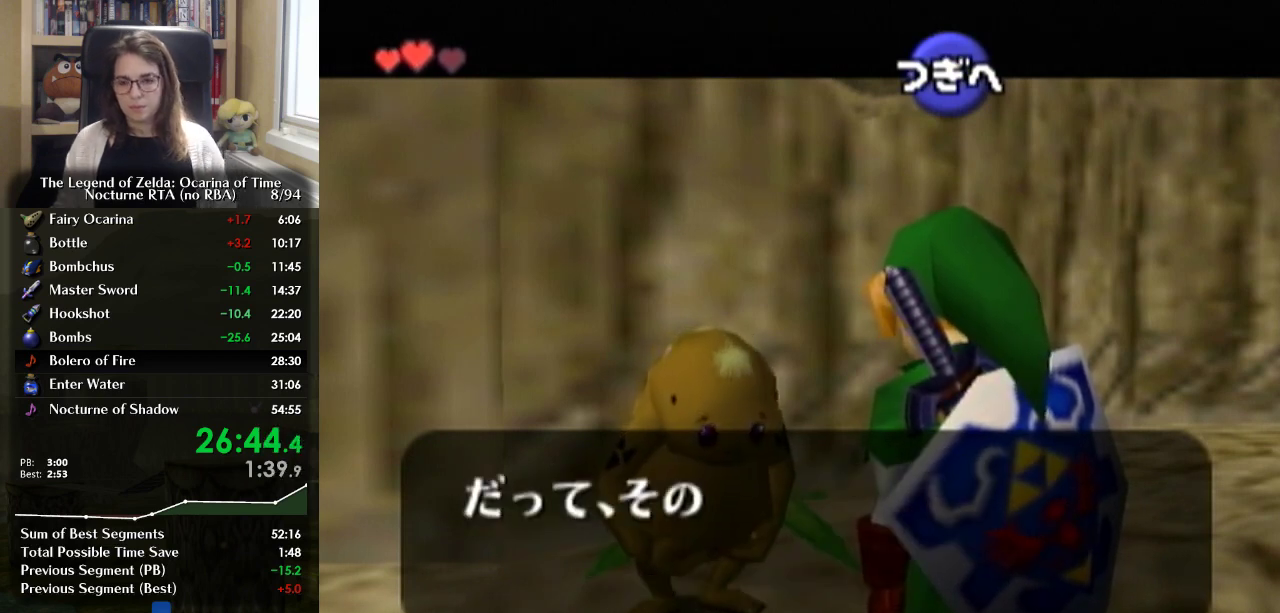
{"buttons": ["B"], "left_stick": "center", "right_stick": "center", "events": [[133, "A", "down"], [200, "A", "up"], [300, "A", "down"], [367, "A", "up"], [433, "A", "down"], [500, "A", "up"], [500, "B", "down"]]}